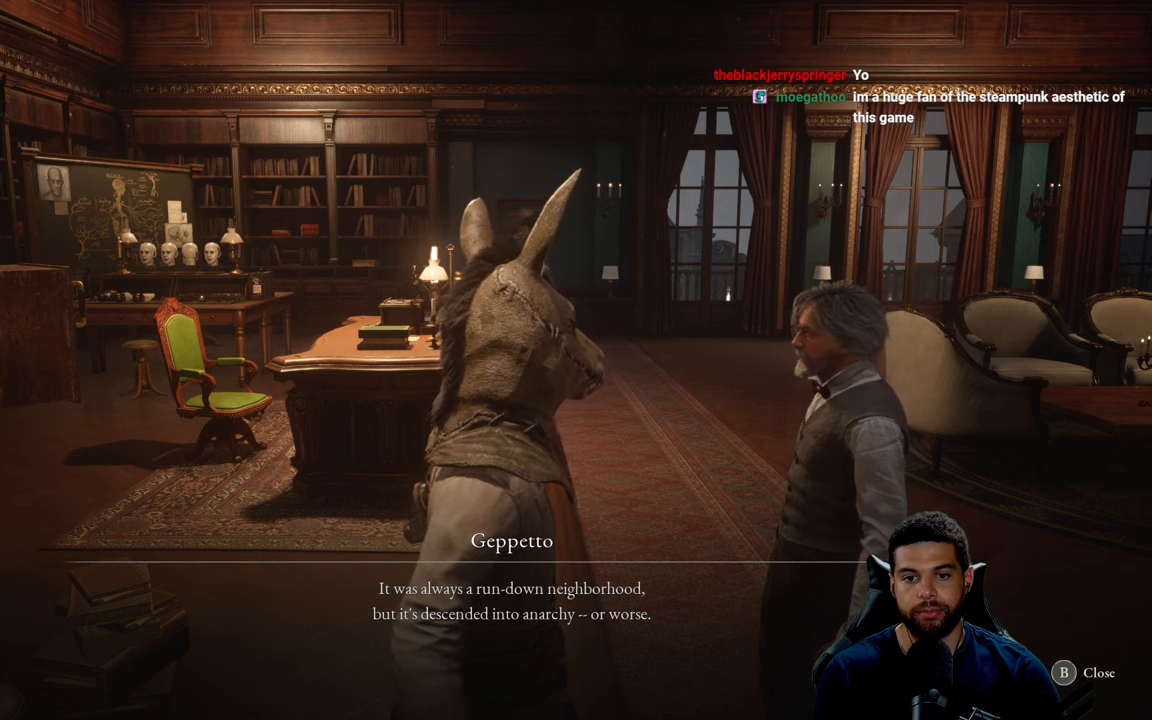
Gameplay with a controller (Xbox layout); each line is a JSON object with the inputs held at the frame after it. "events" lists button and stick changes between this image and that frame as [ms after this image, input, new state], when the widget could be followed in between.
{"buttons": [], "left_stick": "center", "right_stick": "left", "events": [[400, "right_stick", "left"]]}
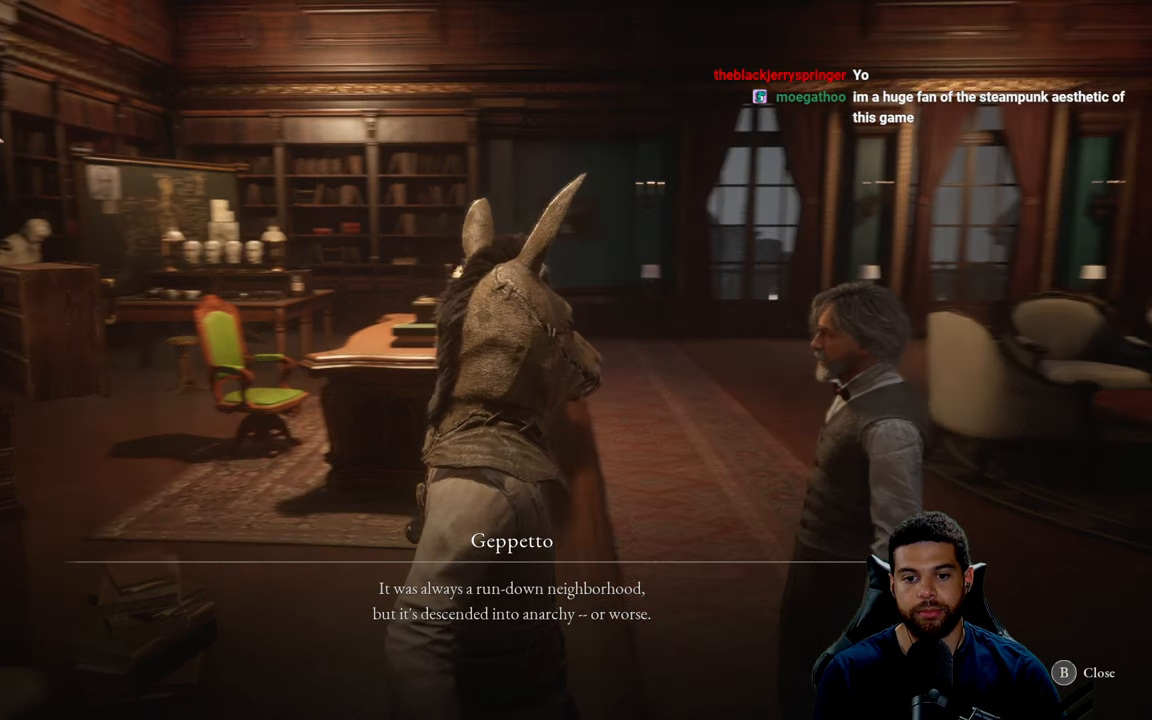
{"buttons": [], "left_stick": "center", "right_stick": "center", "events": [[133, "right_stick", "center"], [283, "right_stick", "left"], [400, "right_stick", "center"]]}
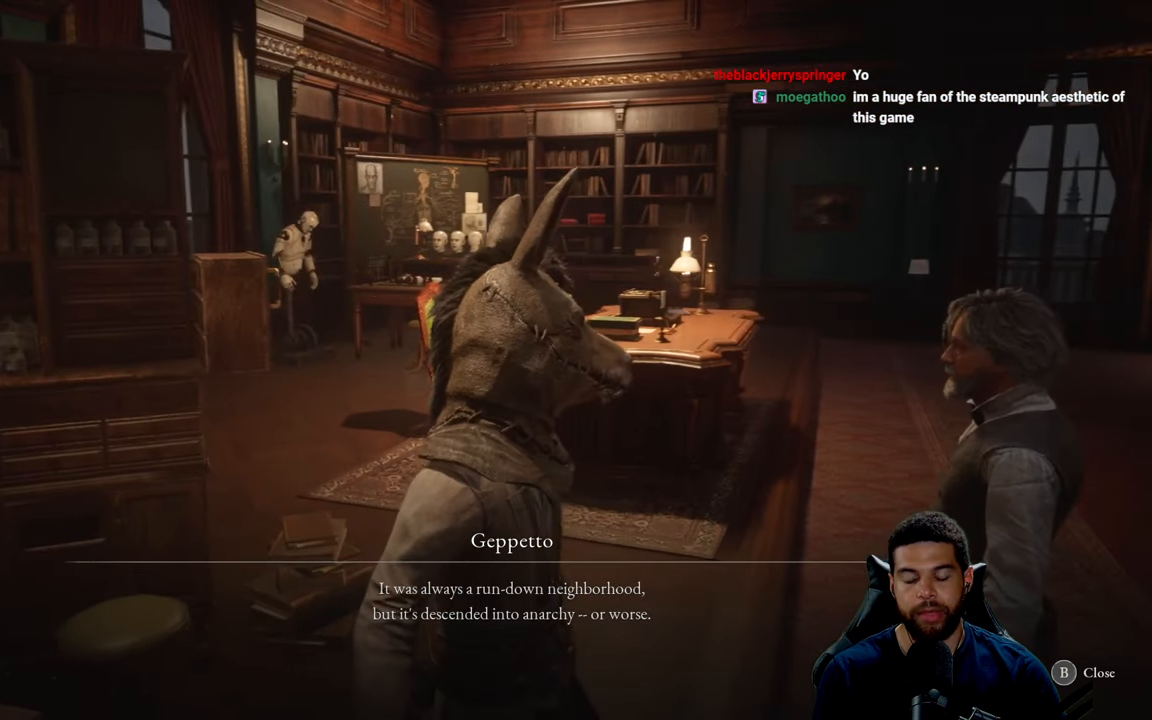
{"buttons": [], "left_stick": "center", "right_stick": "center", "events": []}
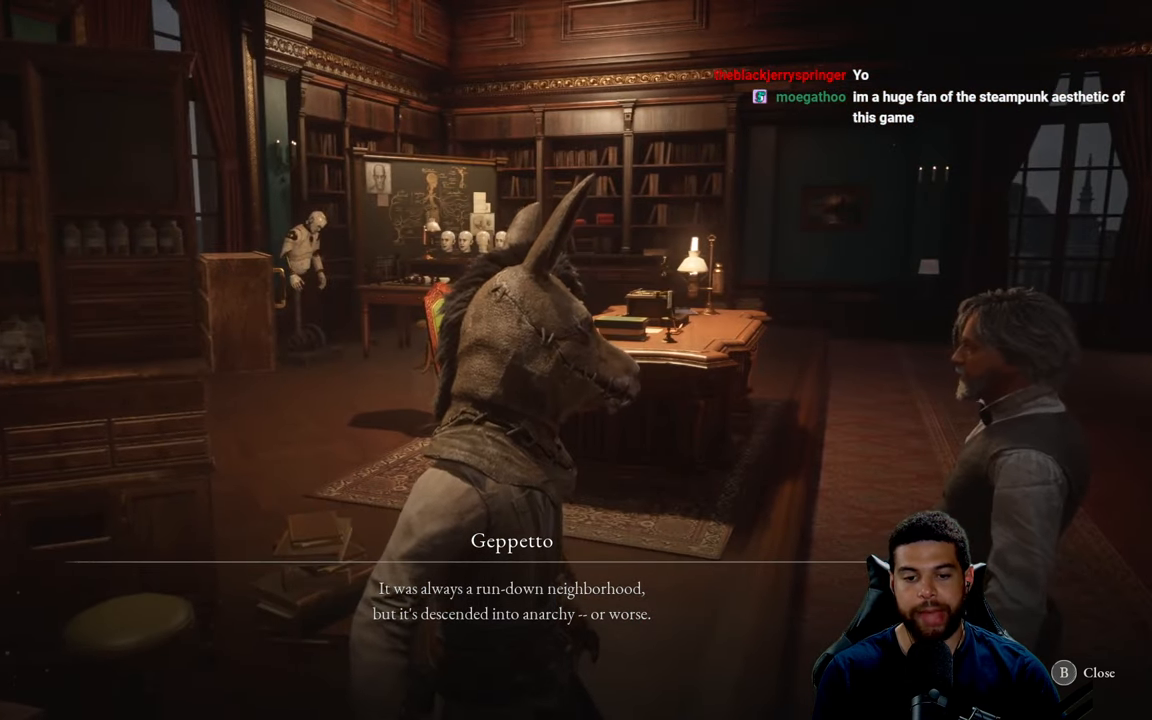
{"buttons": [], "left_stick": "center", "right_stick": "center", "events": []}
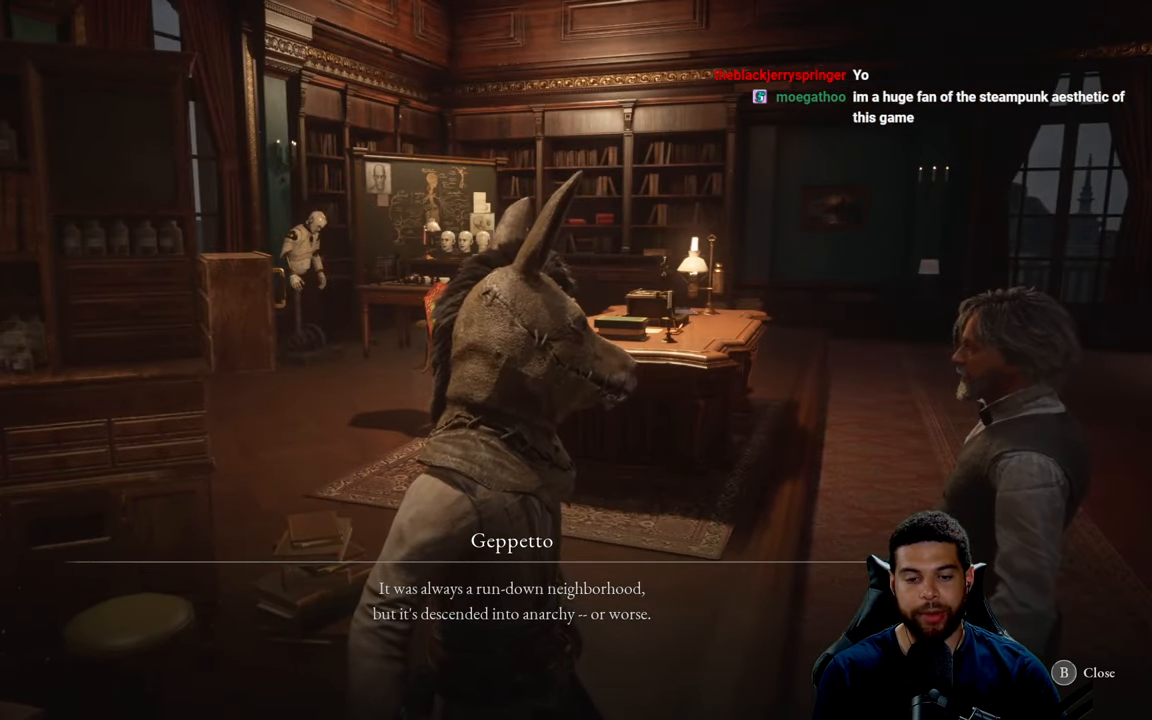
{"buttons": [], "left_stick": "center", "right_stick": "center", "events": []}
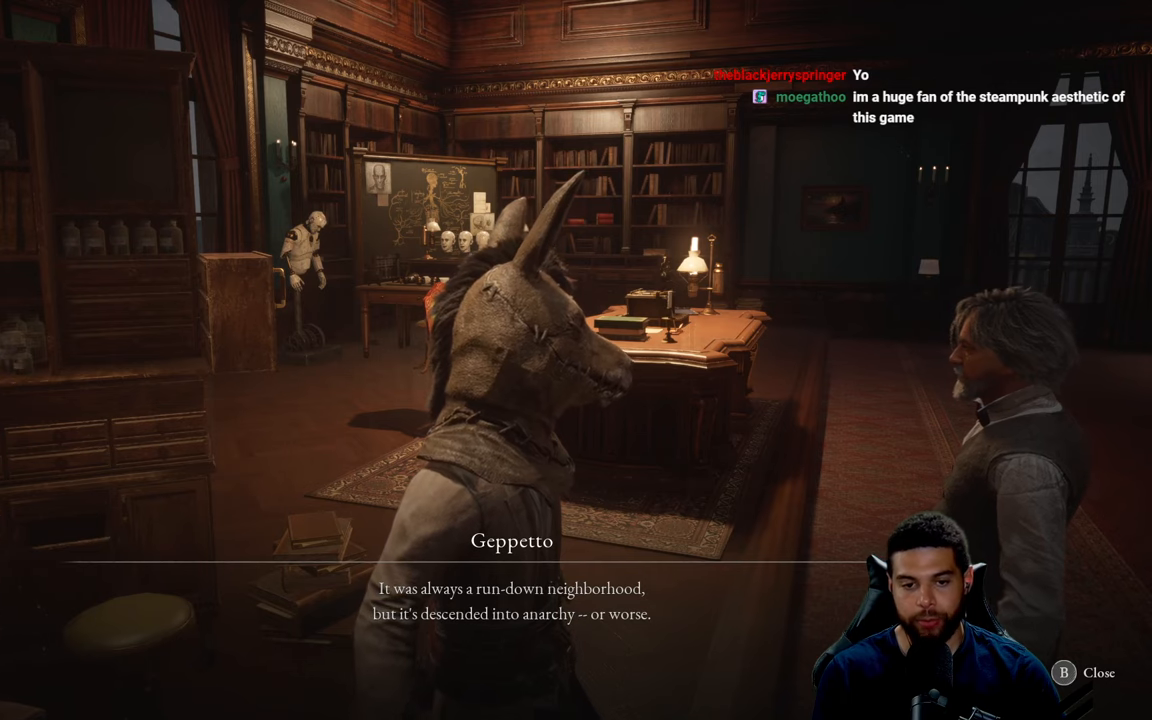
{"buttons": [], "left_stick": "center", "right_stick": "center", "events": []}
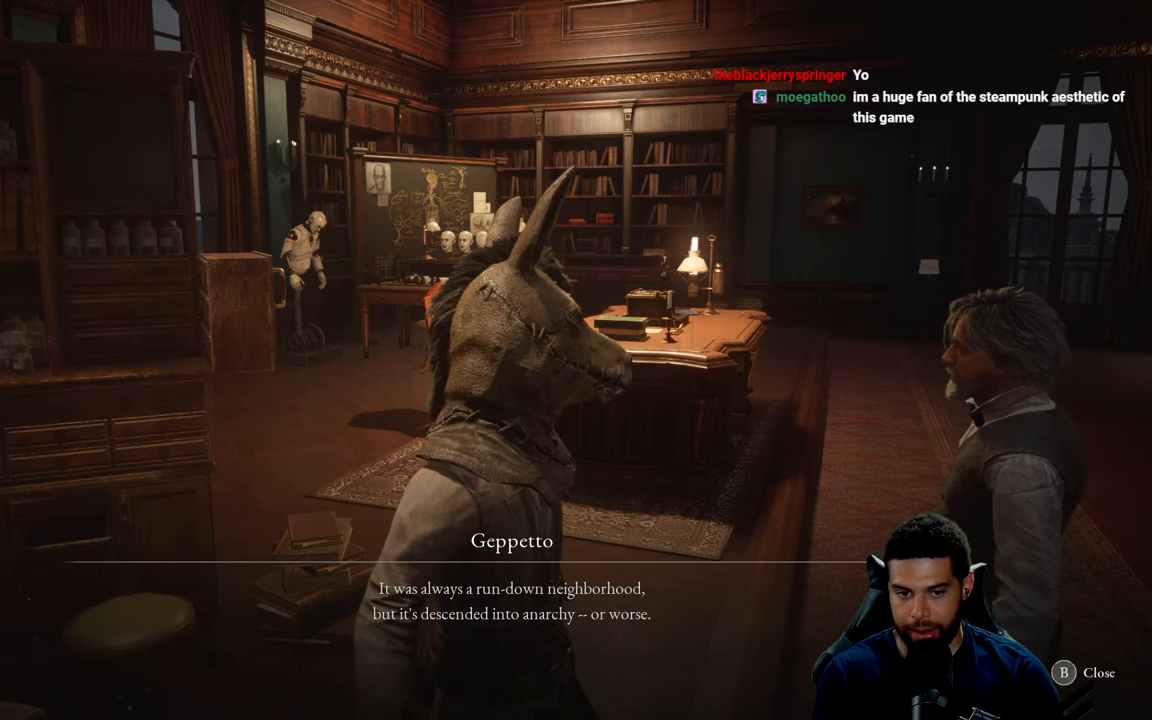
{"buttons": [], "left_stick": "center", "right_stick": "center", "events": []}
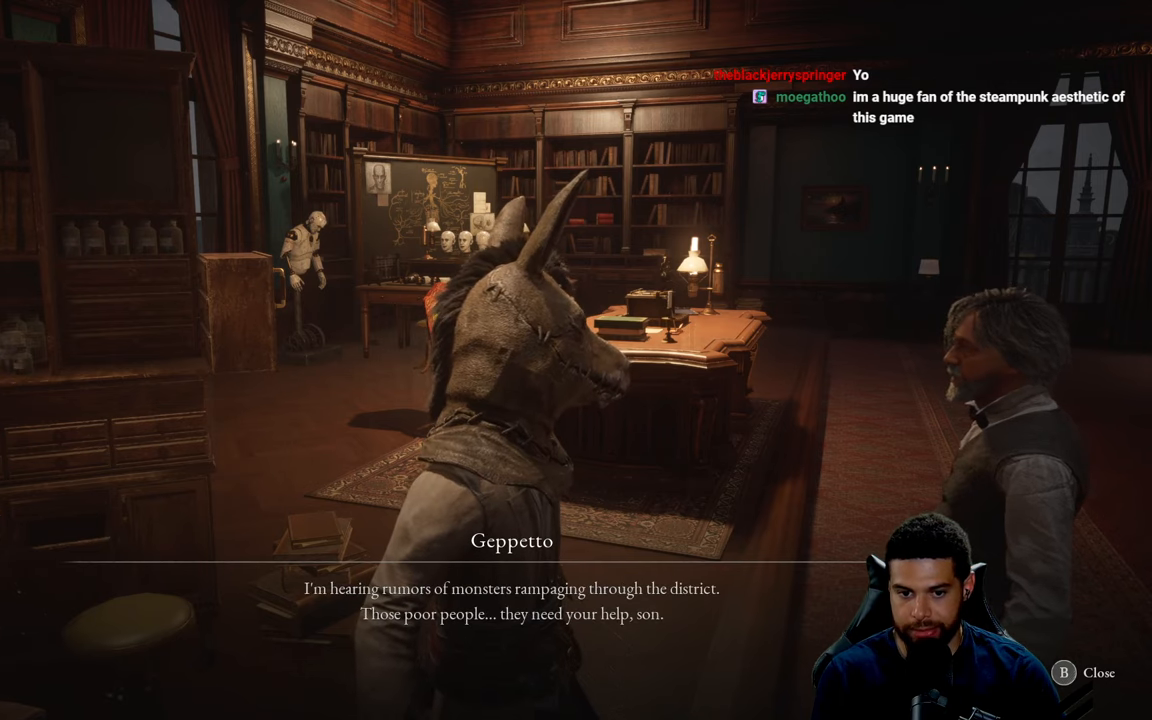
{"buttons": [], "left_stick": "center", "right_stick": "center", "events": []}
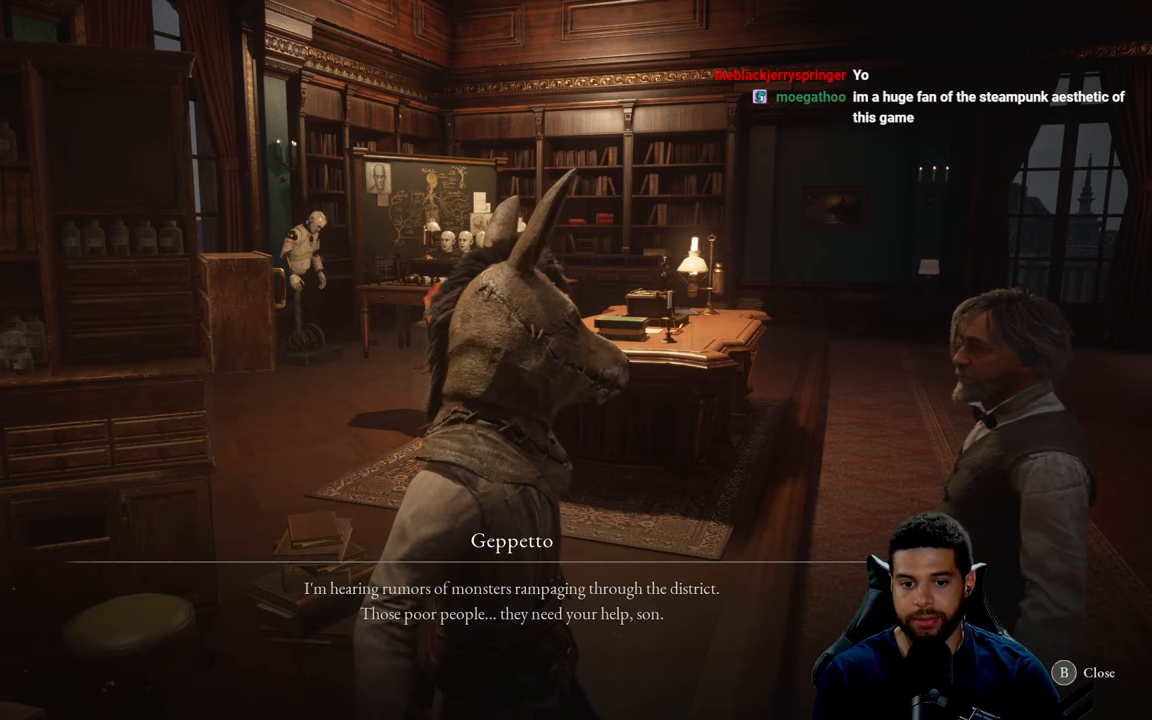
{"buttons": [], "left_stick": "center", "right_stick": "center", "events": []}
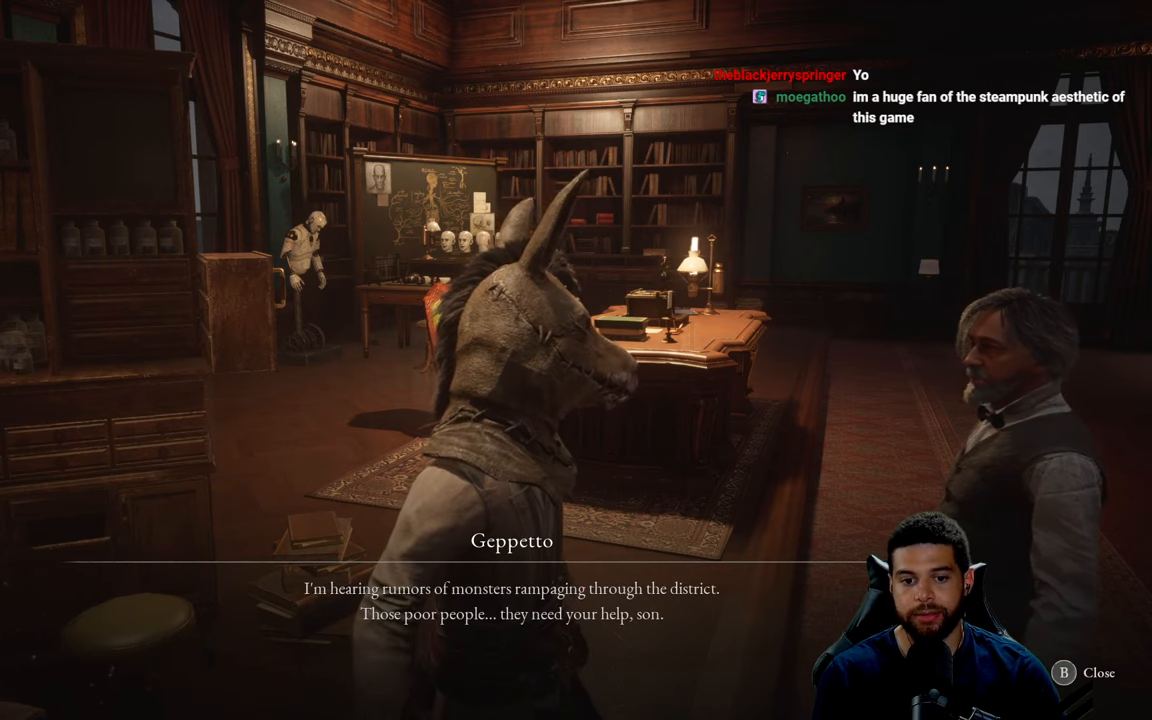
{"buttons": [], "left_stick": "center", "right_stick": "center", "events": []}
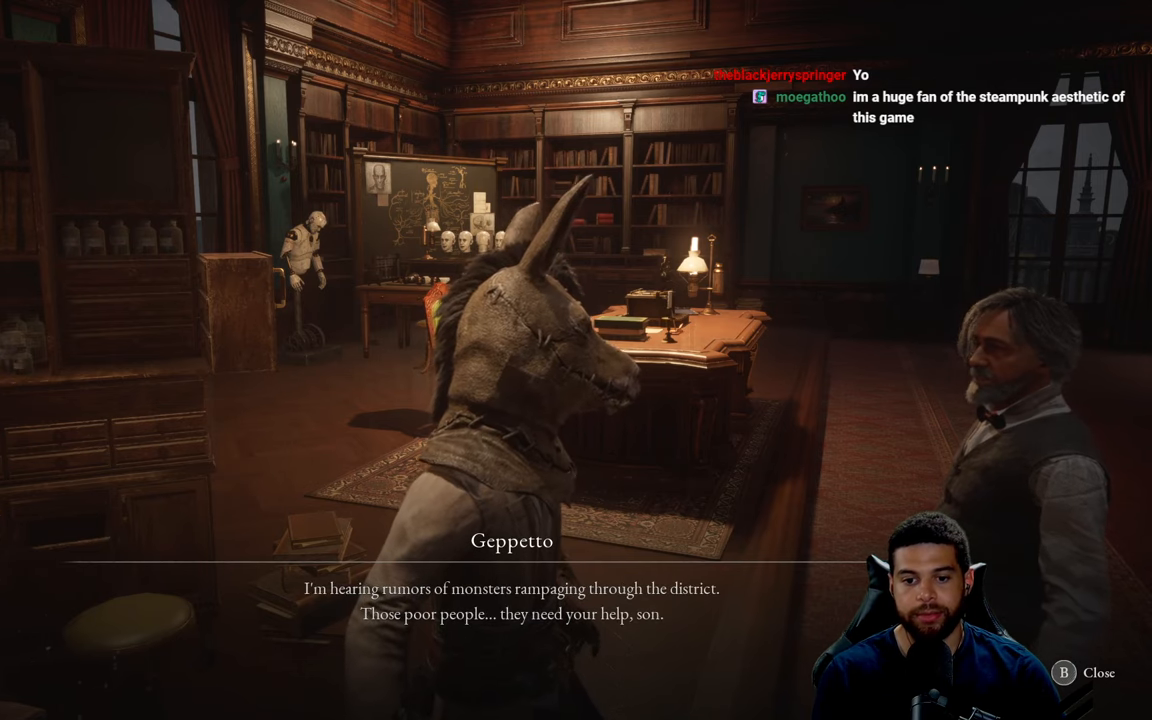
{"buttons": [], "left_stick": "center", "right_stick": "center", "events": []}
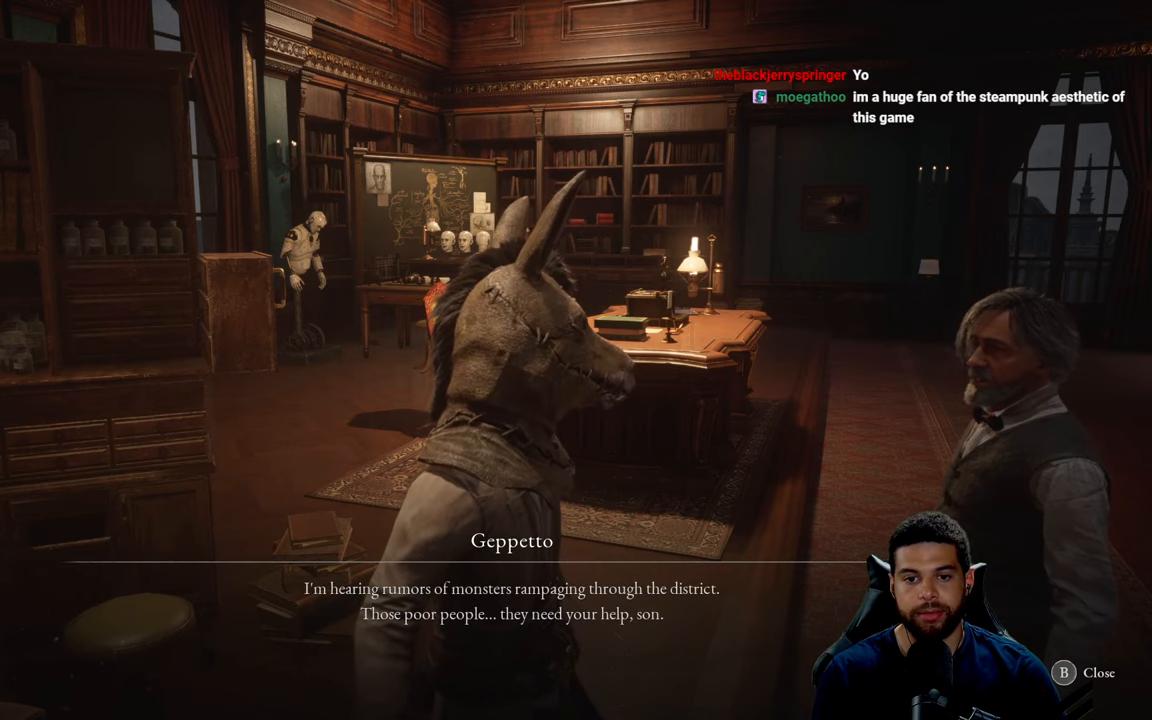
{"buttons": [], "left_stick": "center", "right_stick": "left", "events": [[250, "right_stick", "left"]]}
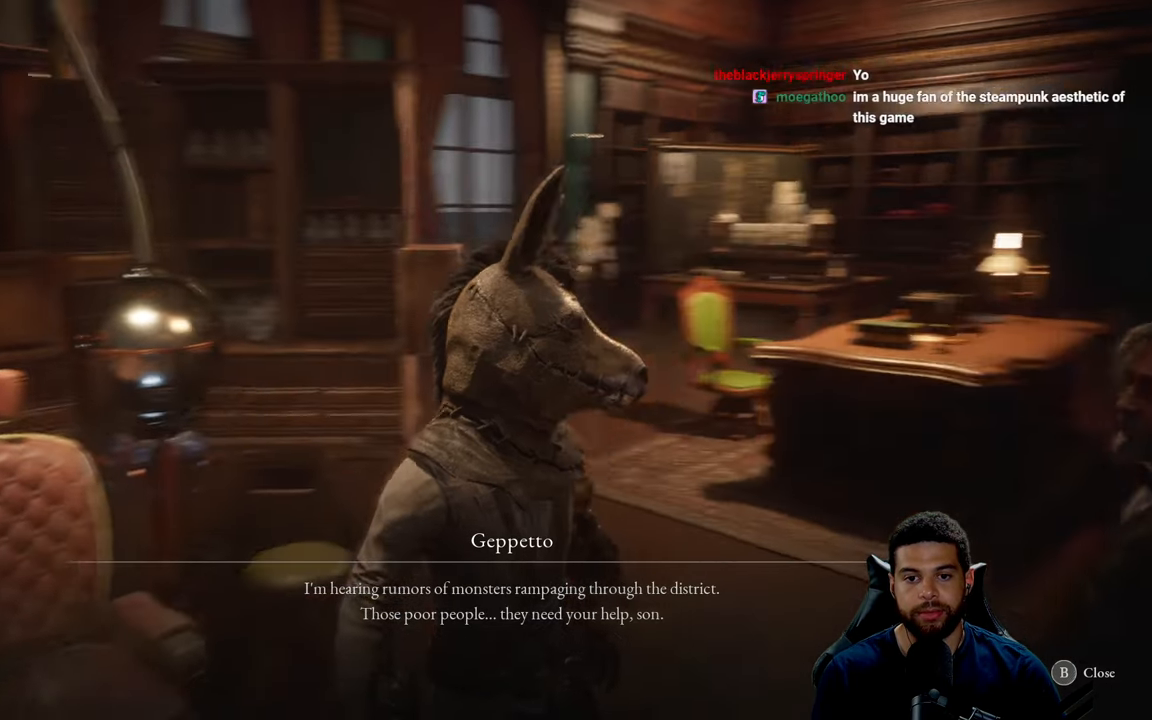
{"buttons": [], "left_stick": "center", "right_stick": "left", "events": []}
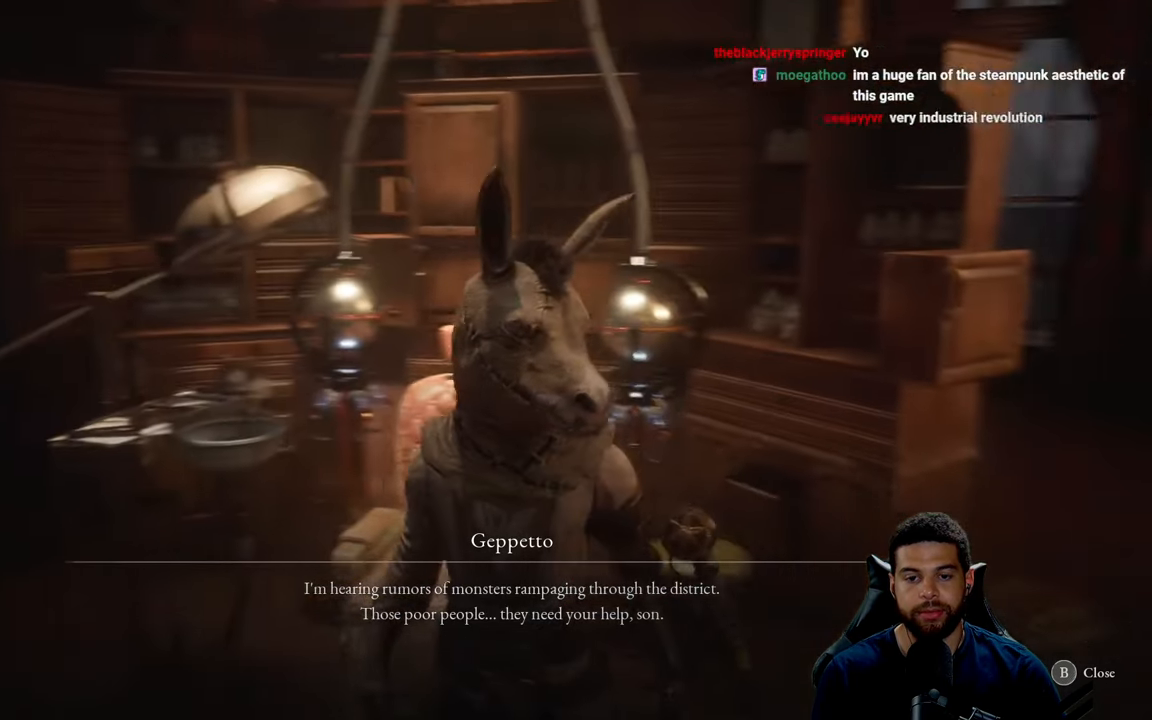
{"buttons": [], "left_stick": "center", "right_stick": "center", "events": [[267, "right_stick", "center"]]}
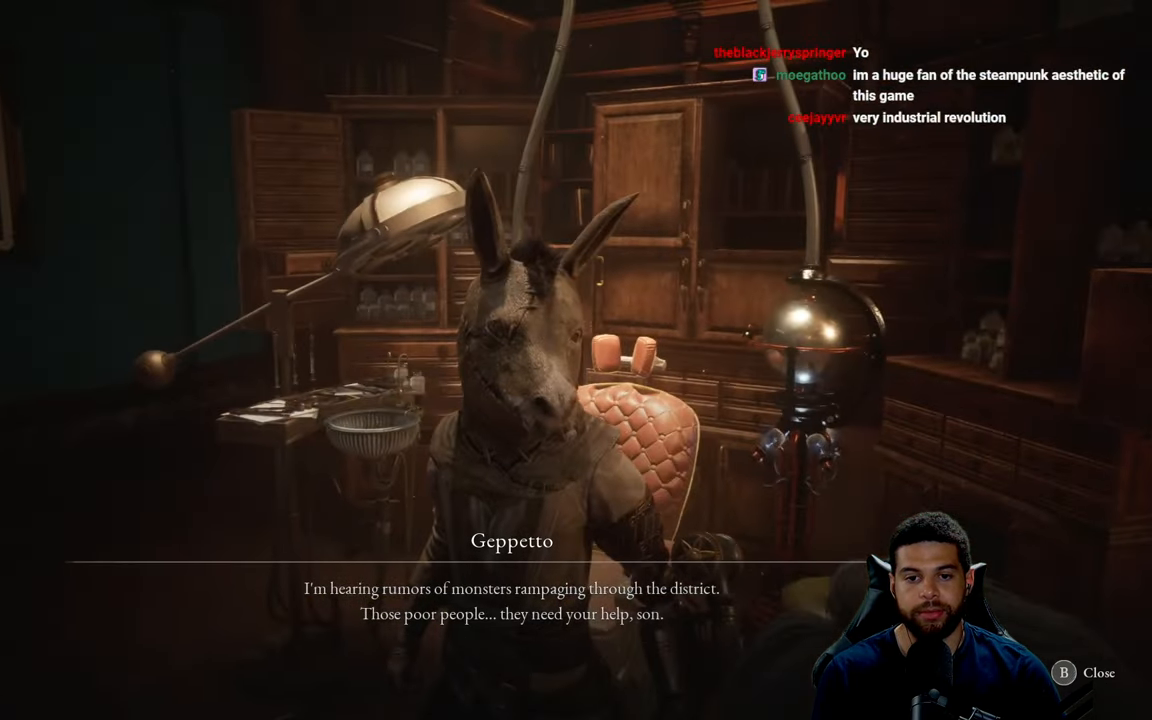
{"buttons": [], "left_stick": "center", "right_stick": "center", "events": []}
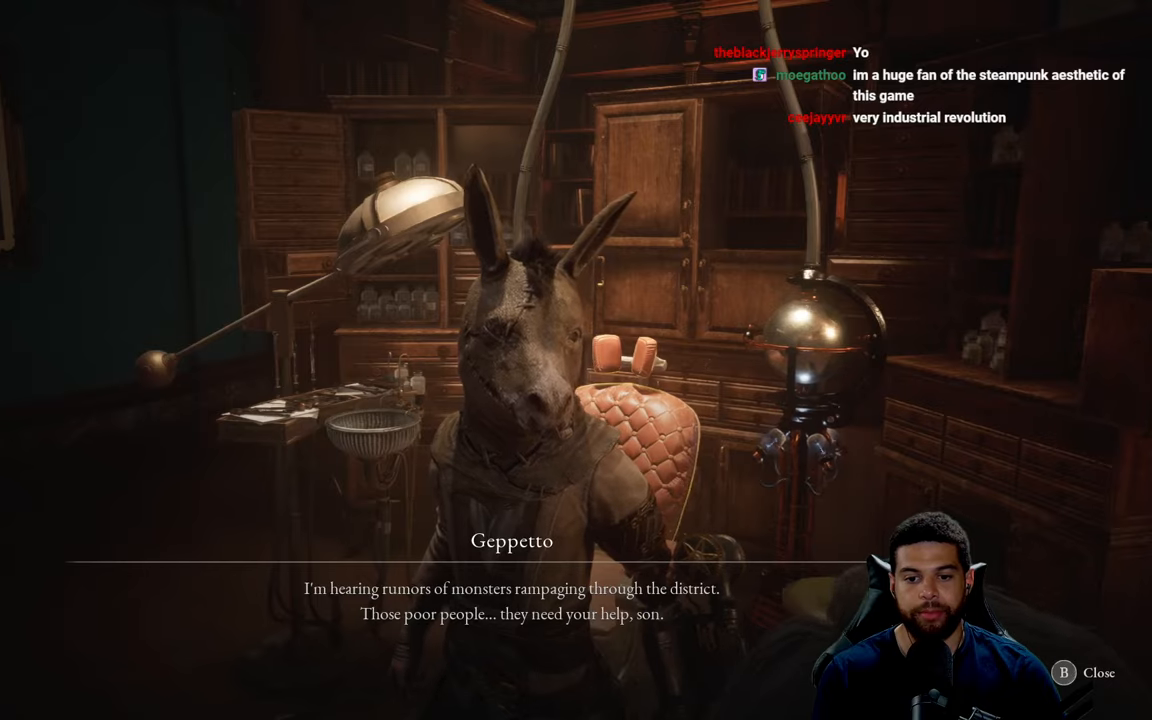
{"buttons": [], "left_stick": "center", "right_stick": "up", "events": [[33, "right_stick", "right"], [433, "right_stick", "up"]]}
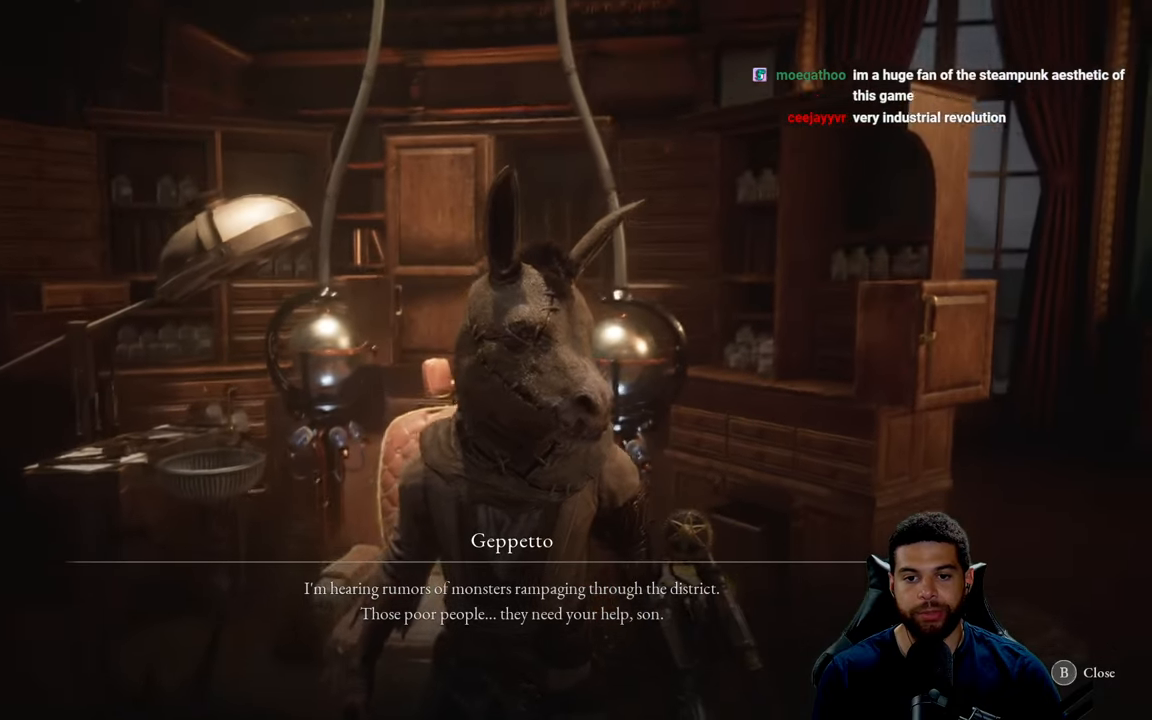
{"buttons": [], "left_stick": "center", "right_stick": "up", "events": [[183, "right_stick", "up-left"], [283, "right_stick", "up"]]}
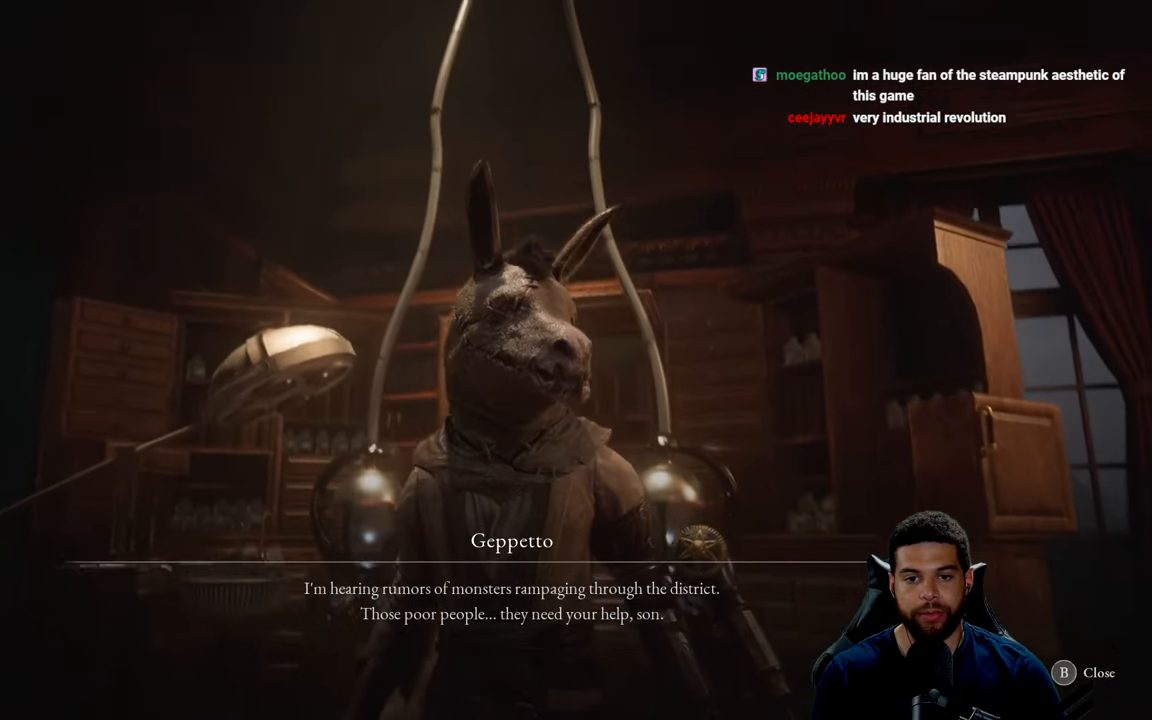
{"buttons": [], "left_stick": "center", "right_stick": "right", "events": [[183, "right_stick", "center"], [283, "right_stick", "down"], [500, "right_stick", "right"]]}
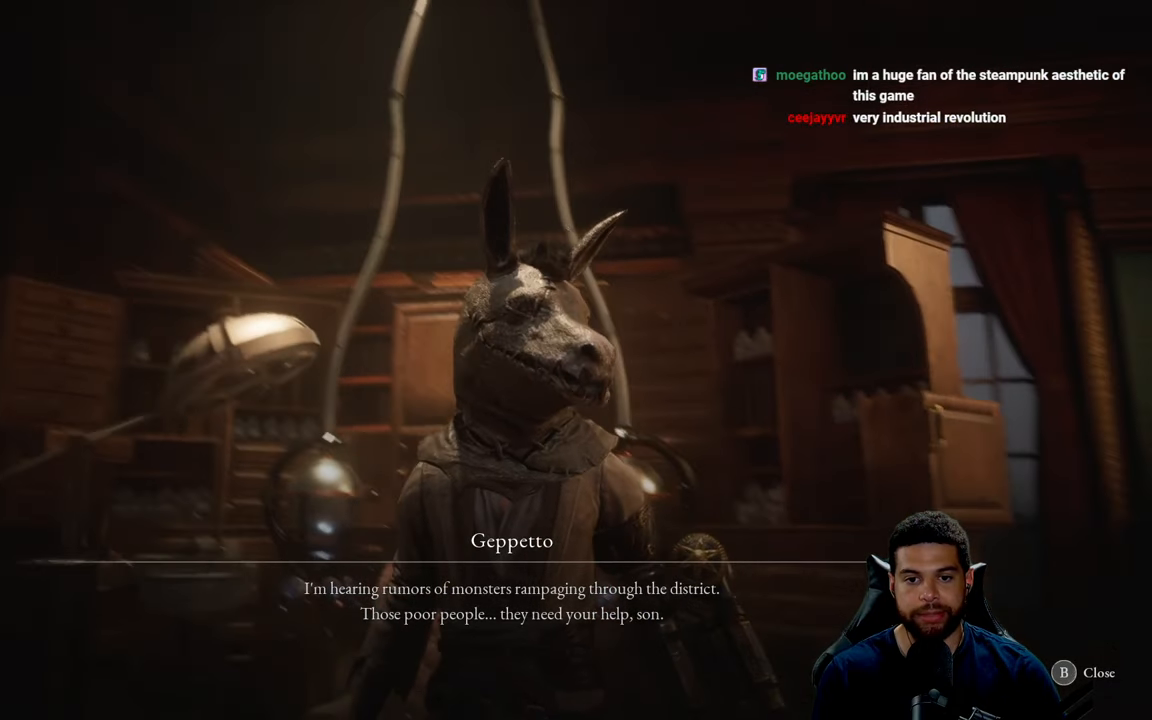
{"buttons": [], "left_stick": "center", "right_stick": "right", "events": []}
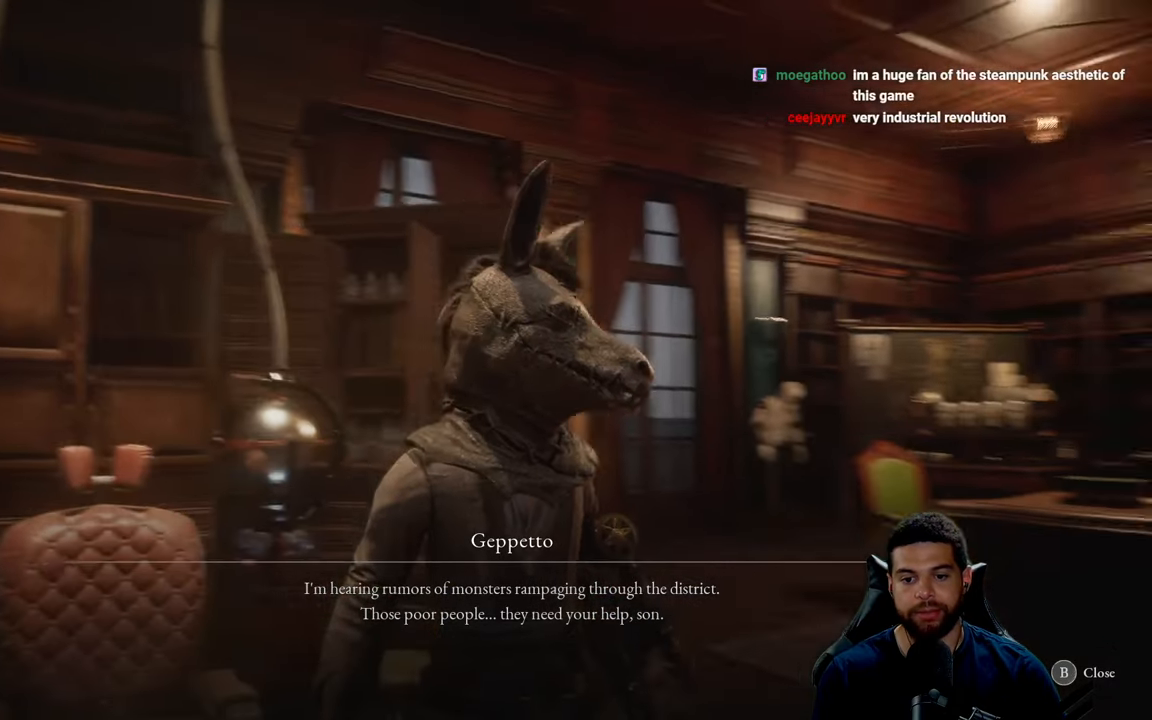
{"buttons": [], "left_stick": "center", "right_stick": "right", "events": [[300, "right_stick", "center"], [433, "right_stick", "right"]]}
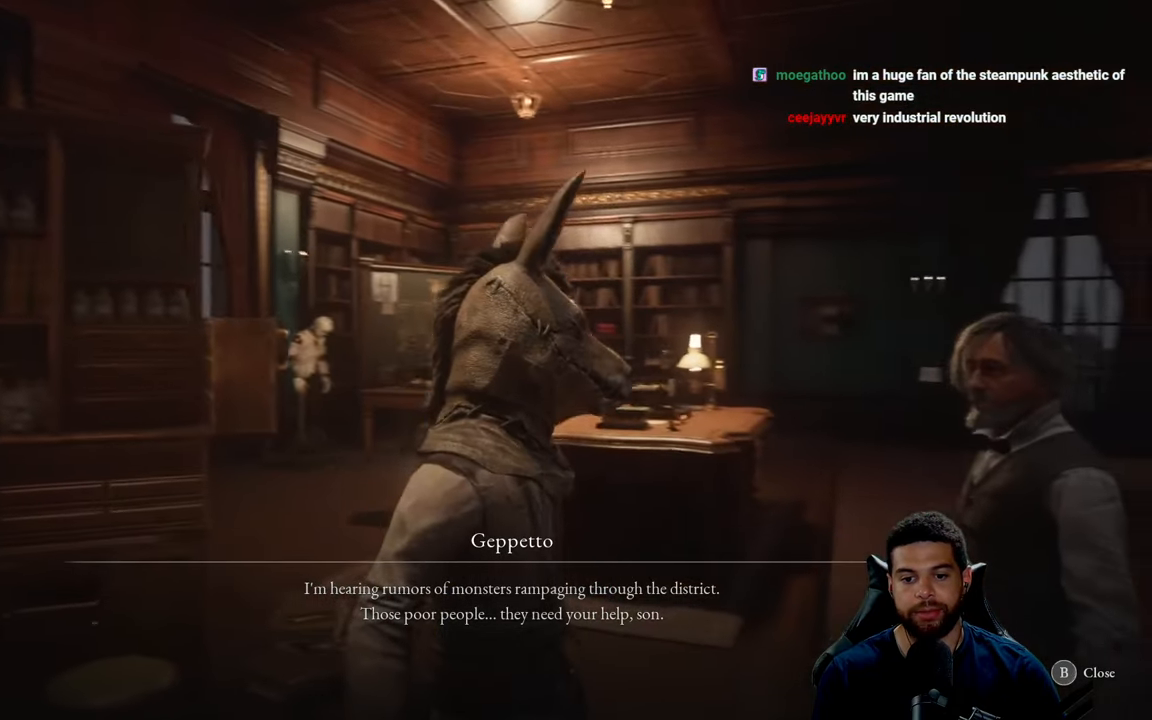
{"buttons": [], "left_stick": "center", "right_stick": "center", "events": [[100, "right_stick", "down-right"], [500, "right_stick", "center"]]}
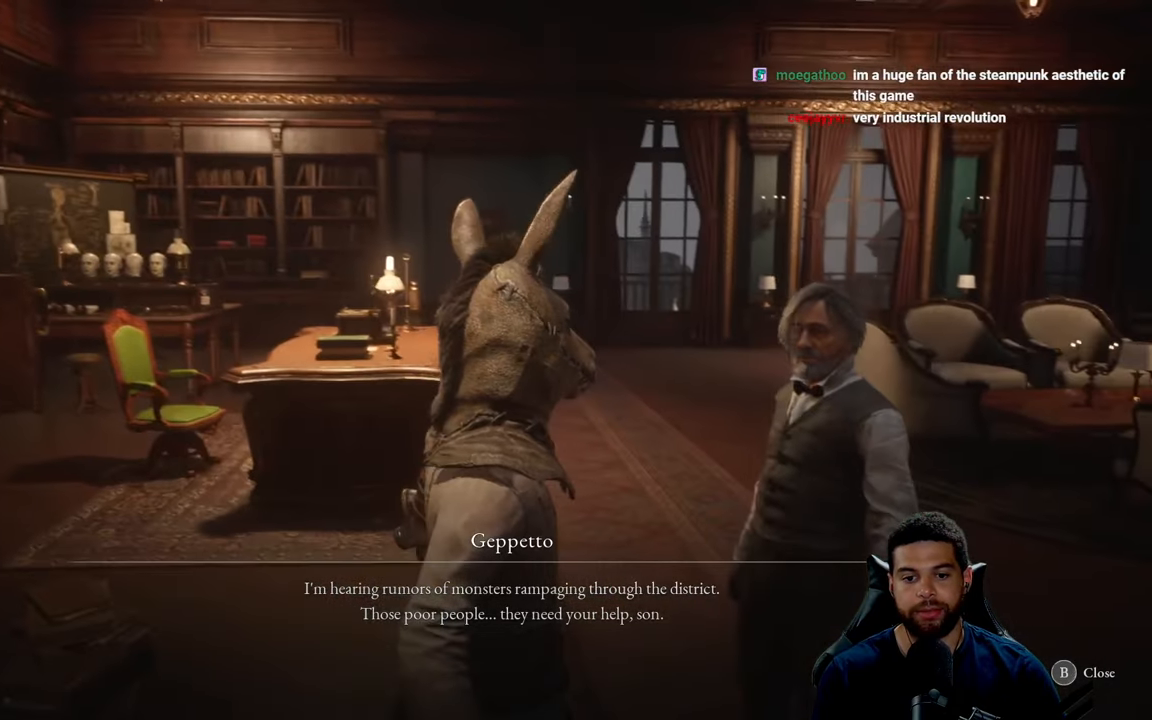
{"buttons": [], "left_stick": "center", "right_stick": "center", "events": []}
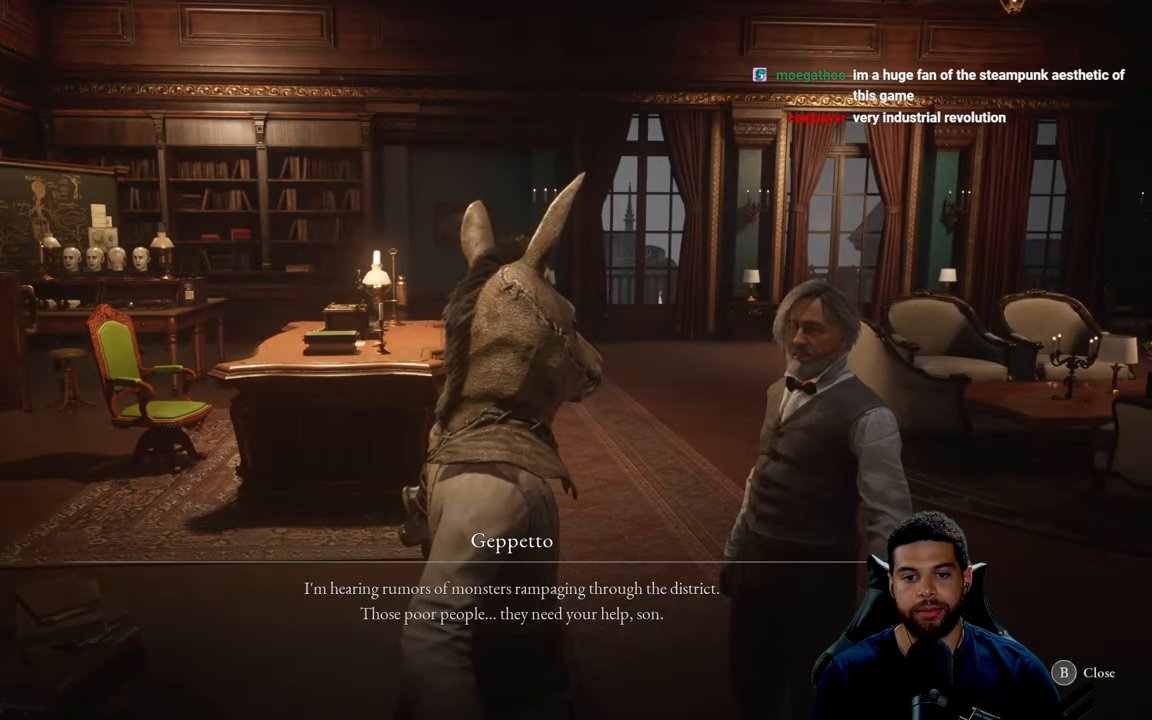
{"buttons": [], "left_stick": "center", "right_stick": "down-right", "events": [[366, "right_stick", "down-right"]]}
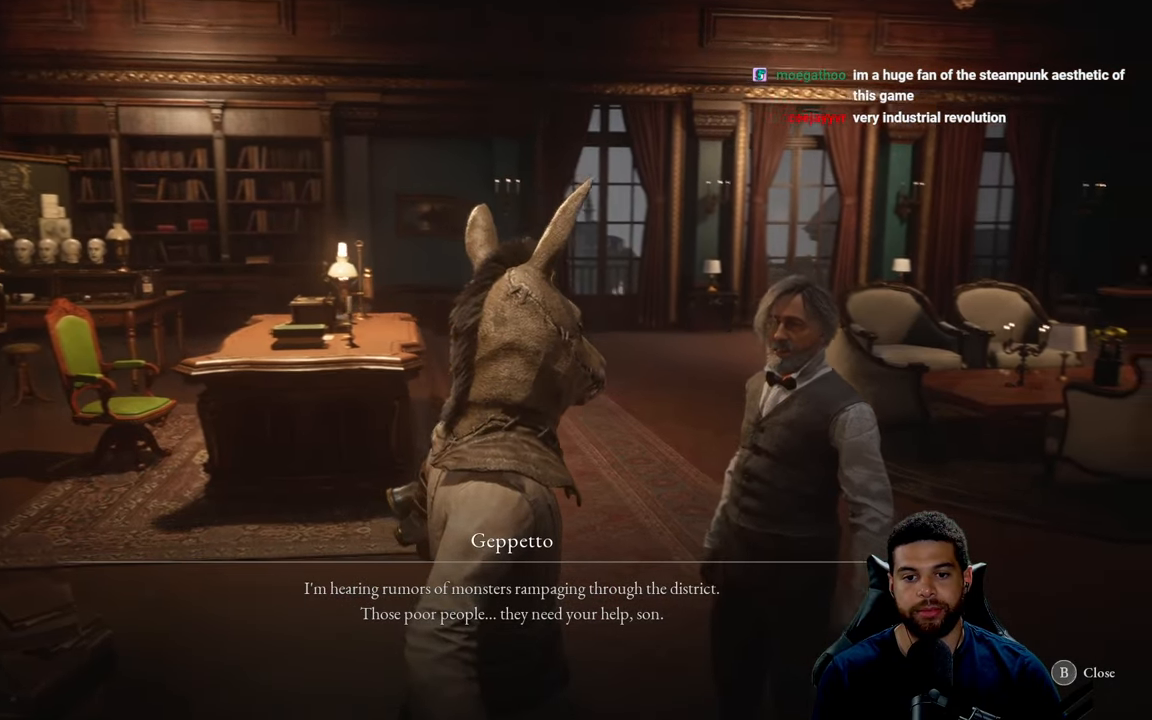
{"buttons": [], "left_stick": "center", "right_stick": "center", "events": [[183, "right_stick", "center"]]}
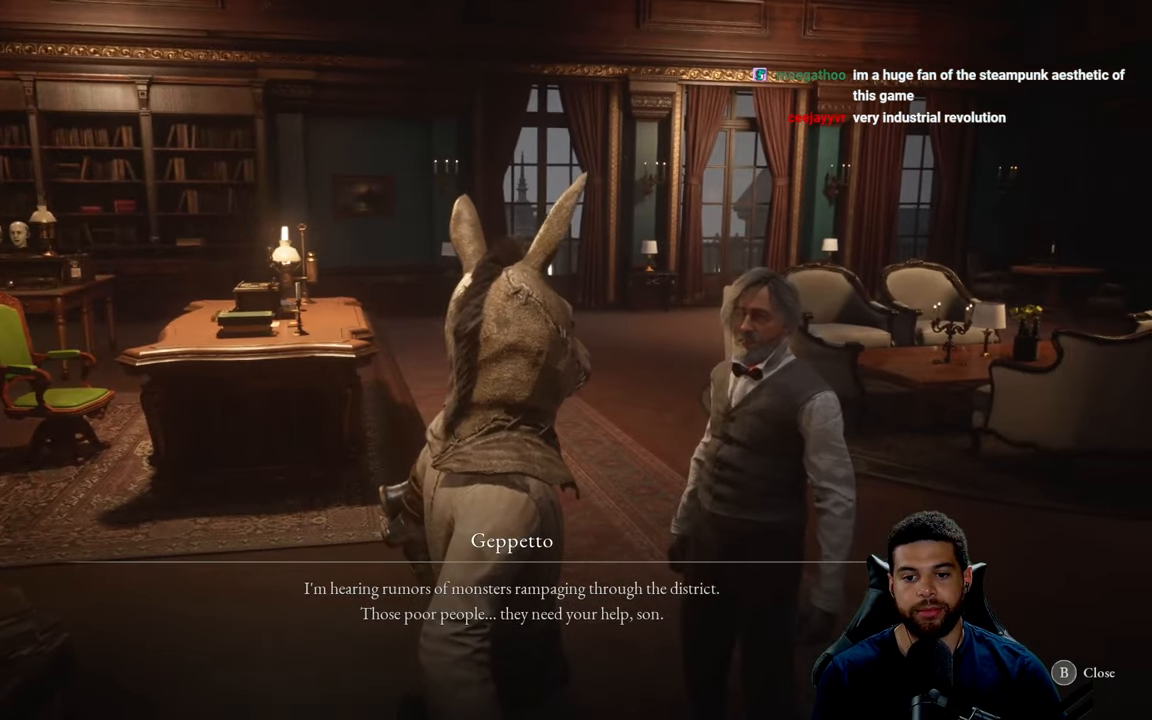
{"buttons": [], "left_stick": "center", "right_stick": "center", "events": []}
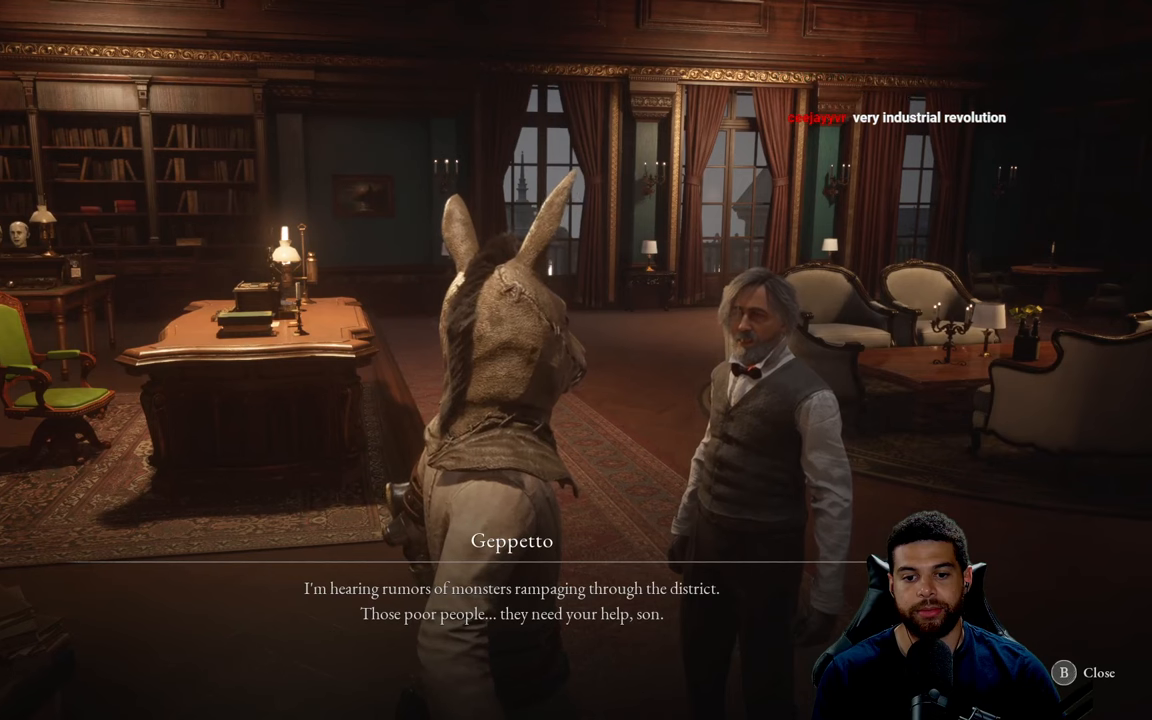
{"buttons": [], "left_stick": "center", "right_stick": "center", "events": []}
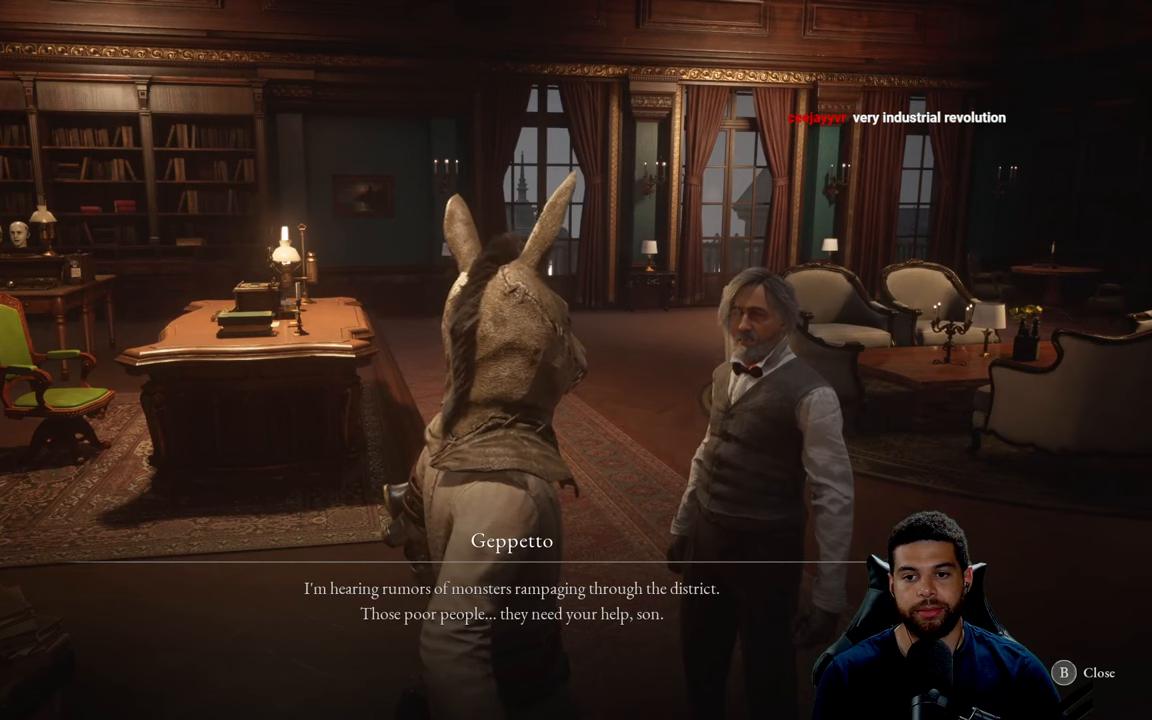
{"buttons": [], "left_stick": "center", "right_stick": "center", "events": []}
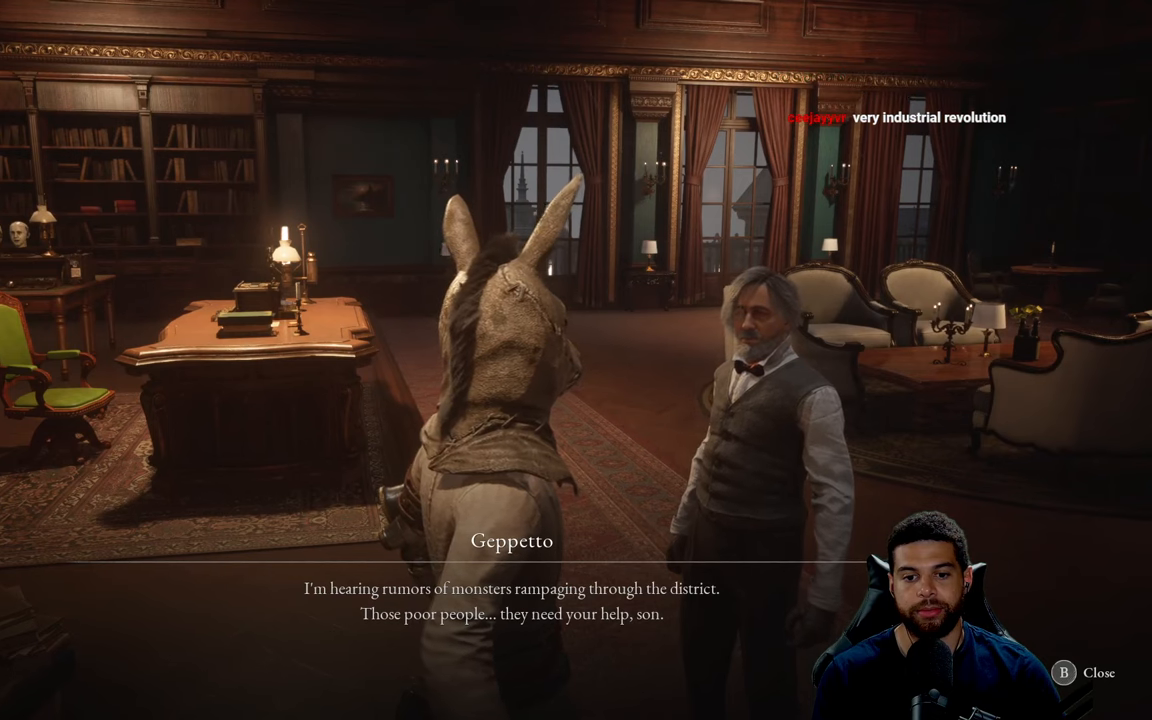
{"buttons": [], "left_stick": "center", "right_stick": "center", "events": [[267, "right_stick", "right"], [433, "right_stick", "center"]]}
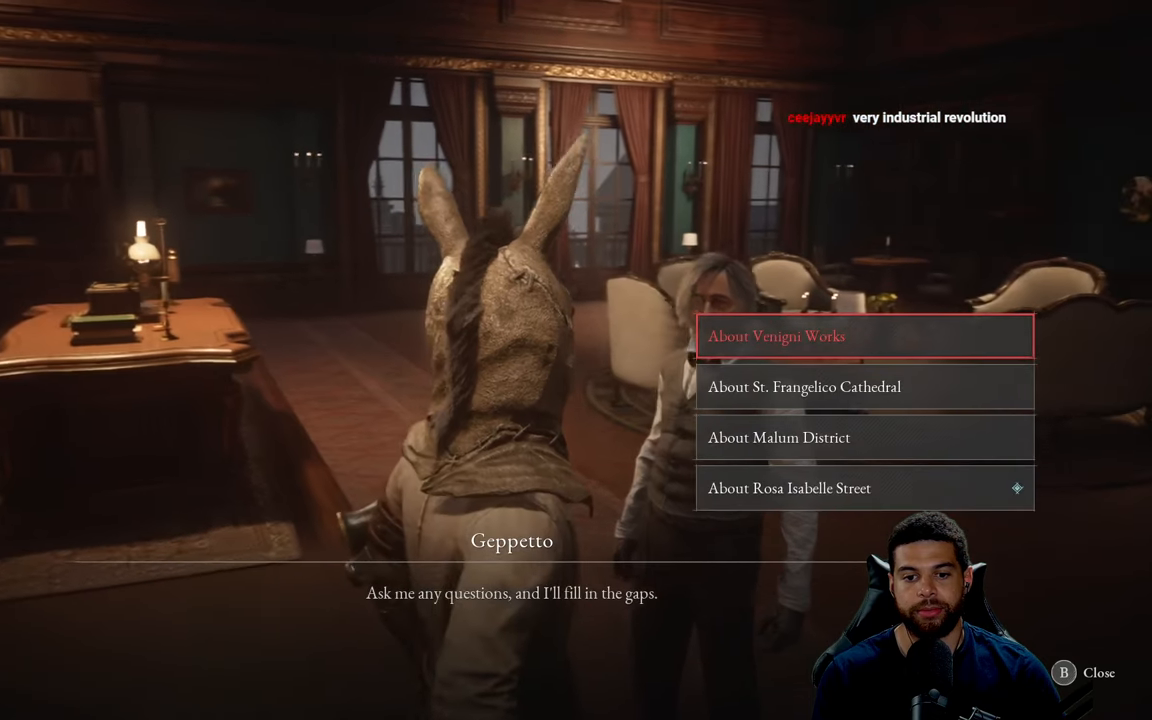
{"buttons": [], "left_stick": "center", "right_stick": "center", "events": []}